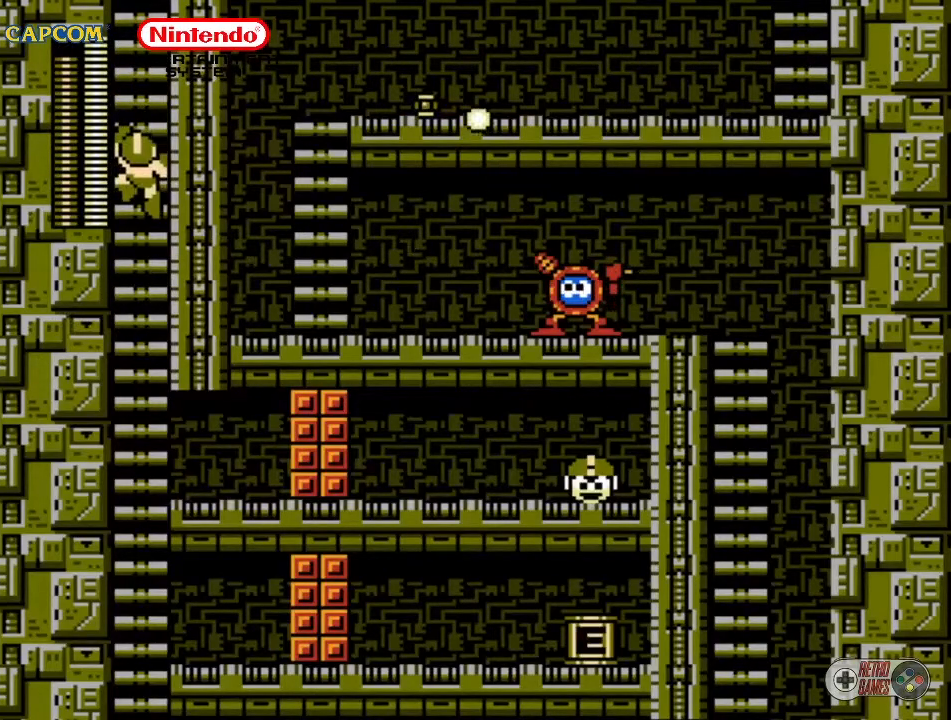
Gameplay with a controller (Nintendo layout); each line is a JSON object with the inputs held at the frame after it. "events" lists button and stick changes between this image and that frame as [ms after this image, input, new state], when the widget could be followed in between. Not read: L3 R3.
{"buttons": ["DPAD_DOWN"], "events": [[83, "DPAD_DOWN", "down"]]}
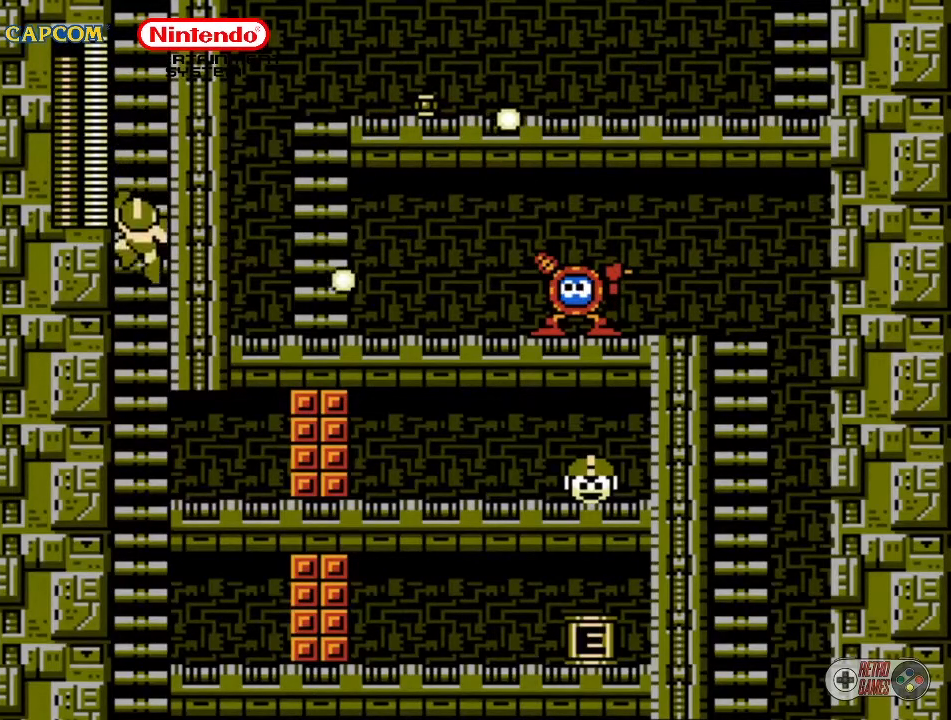
{"buttons": [], "events": [[250, "DPAD_DOWN", "up"], [350, "B", "down"], [350, "DPAD_RIGHT", "down"], [433, "B", "up"], [433, "DPAD_RIGHT", "up"]]}
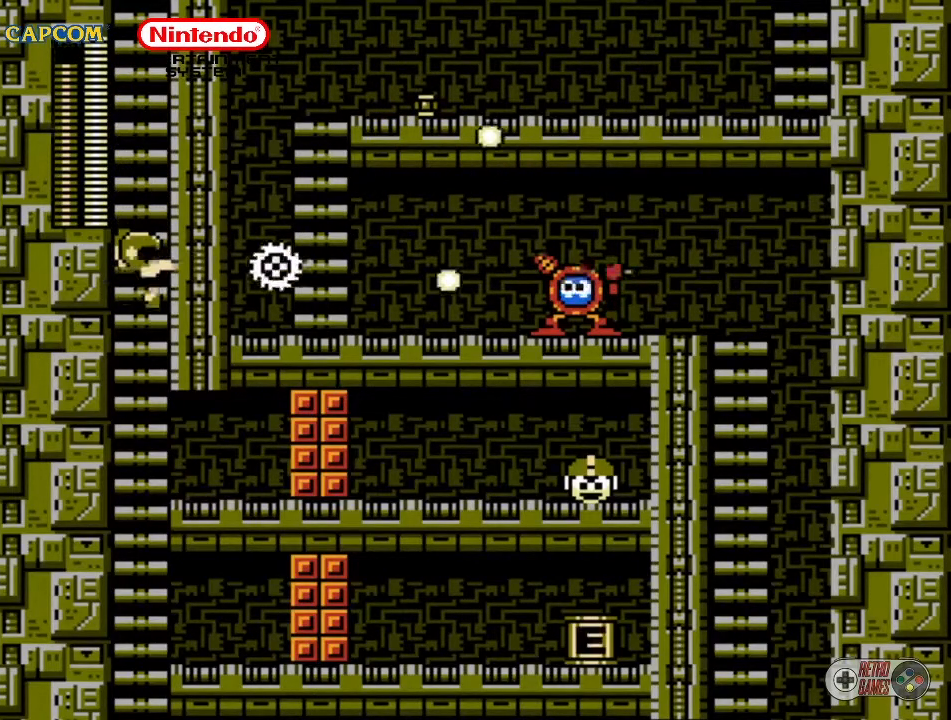
{"buttons": ["B"], "events": [[17, "B", "down"], [50, "B", "up"], [100, "B", "down"], [133, "B", "up"], [183, "B", "down"], [250, "B", "up"], [300, "B", "down"], [350, "B", "up"], [383, "B", "down"], [467, "B", "up"], [483, "B", "down"]]}
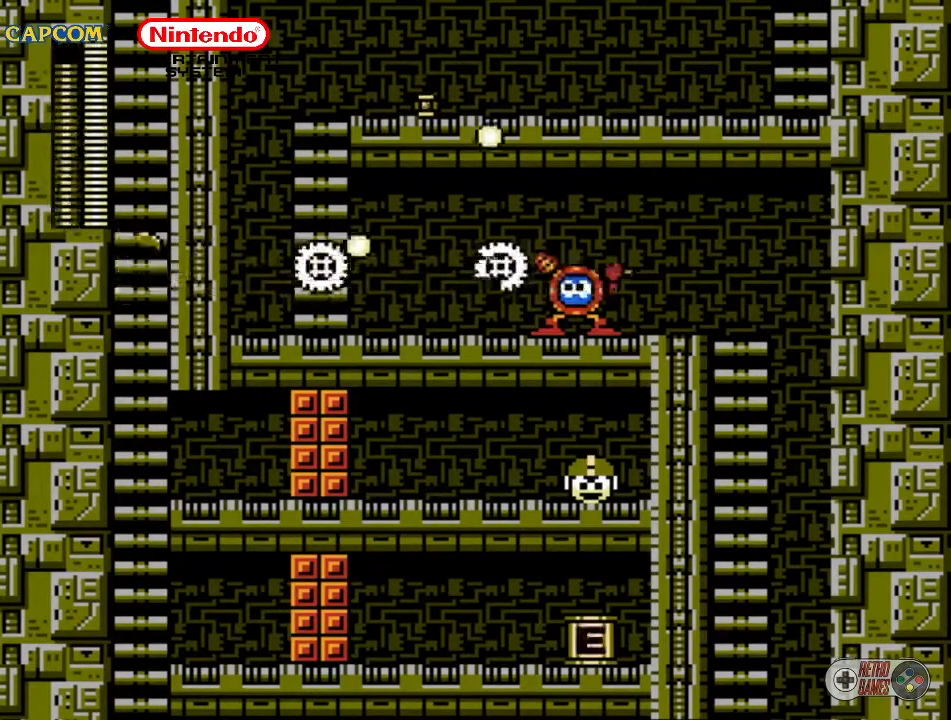
{"buttons": [], "events": [[33, "B", "up"], [83, "B", "down"], [167, "B", "up"], [217, "B", "down"], [317, "B", "up"]]}
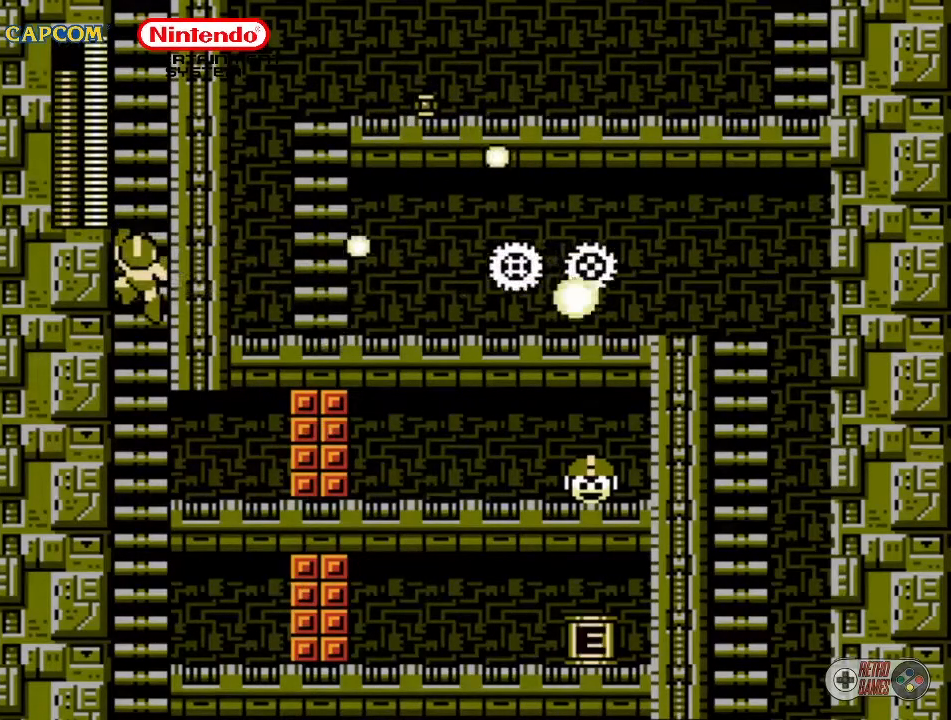
{"buttons": [], "events": []}
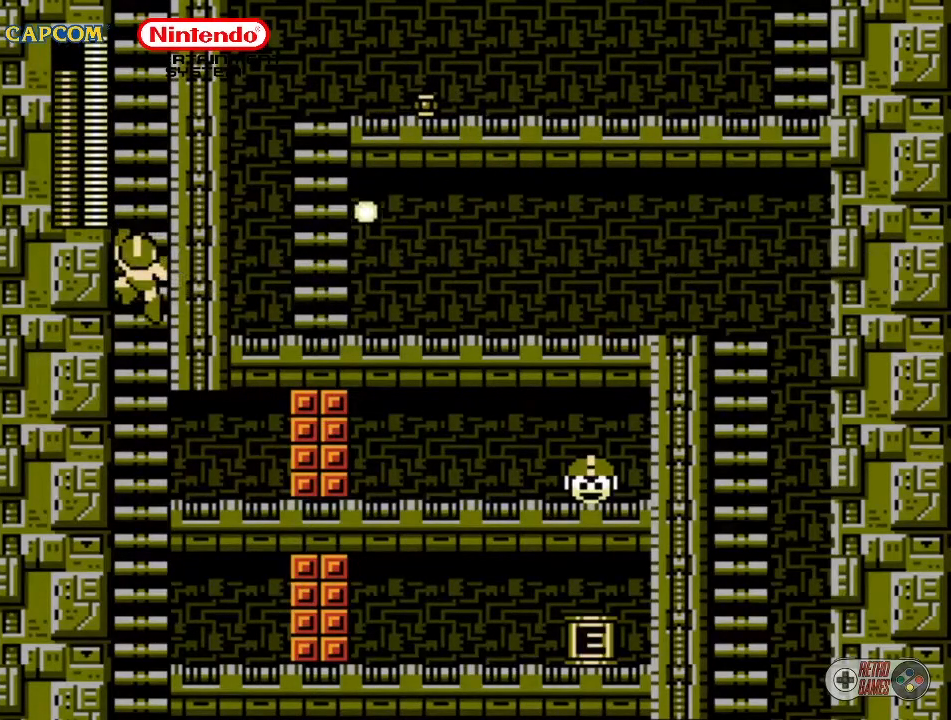
{"buttons": ["DPAD_DOWN"], "events": [[100, "DPAD_DOWN", "down"]]}
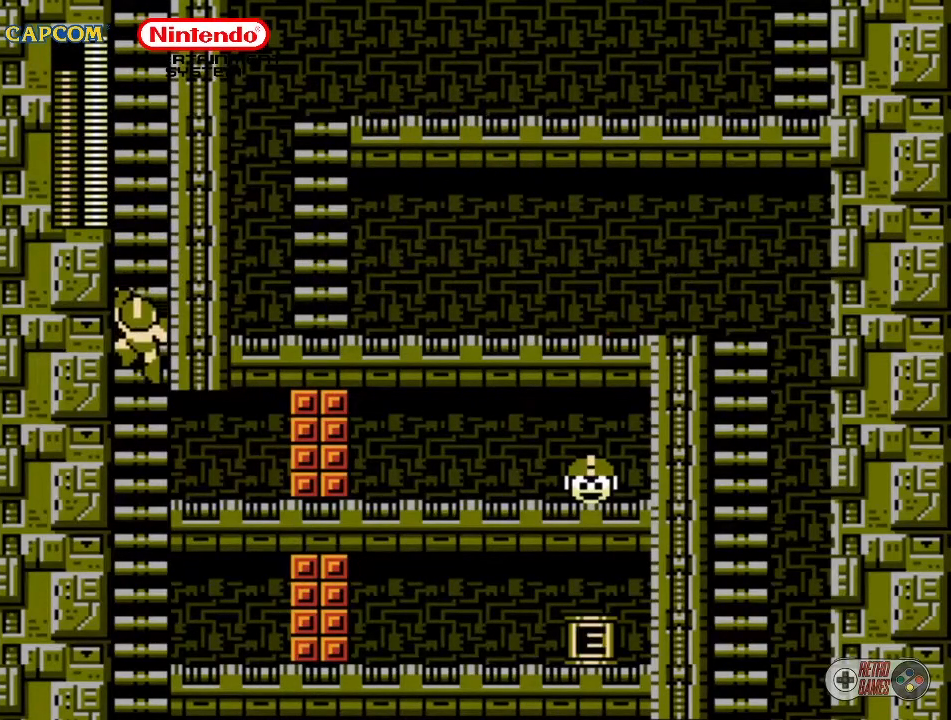
{"buttons": ["DPAD_DOWN"], "events": []}
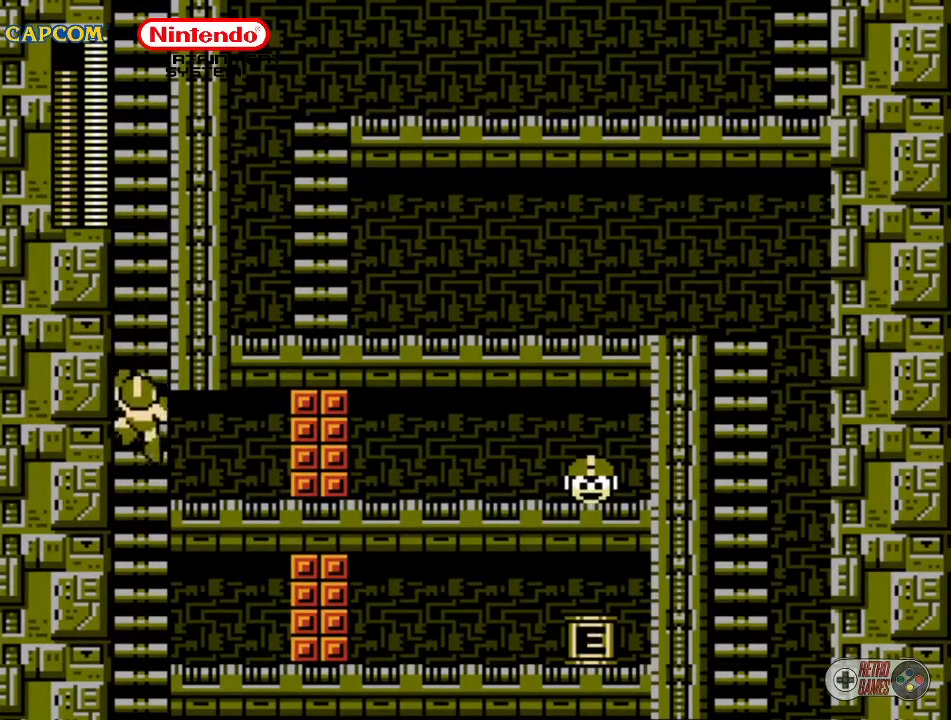
{"buttons": ["DPAD_RIGHT"], "events": [[67, "DPAD_DOWN", "up"], [183, "DPAD_RIGHT", "down"], [283, "A", "down"], [400, "A", "up"]]}
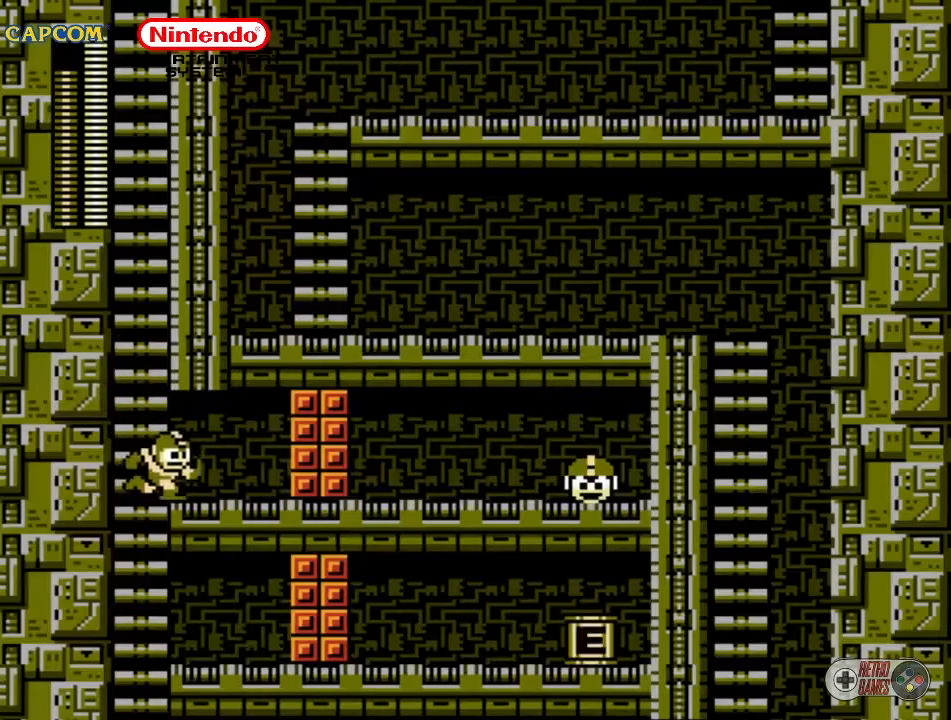
{"buttons": ["START"], "events": [[100, "DPAD_RIGHT", "up"], [417, "START", "down"]]}
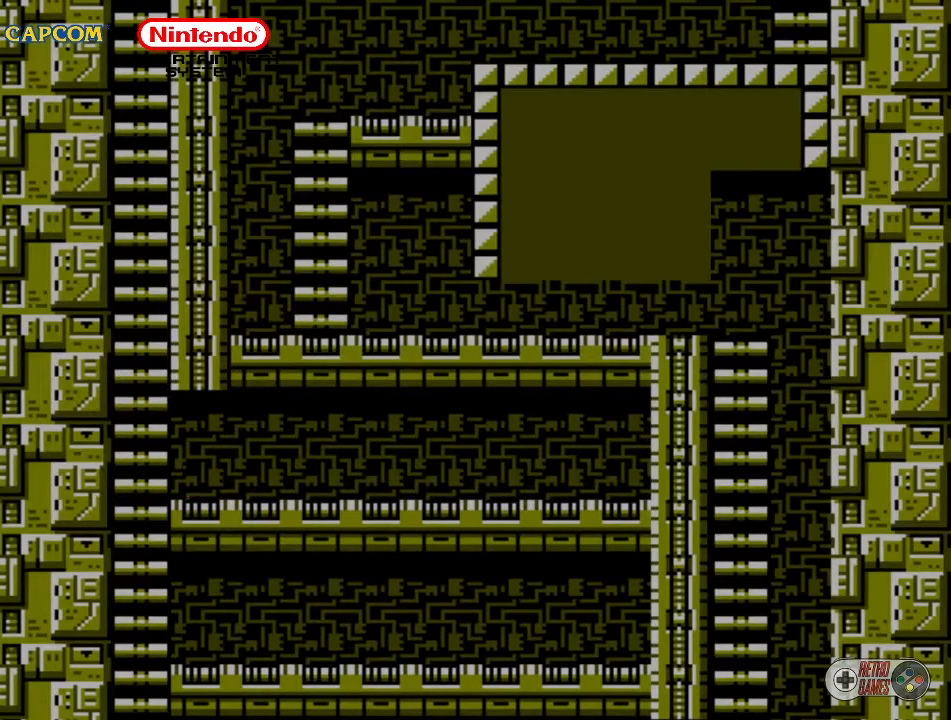
{"buttons": [], "events": [[100, "START", "up"]]}
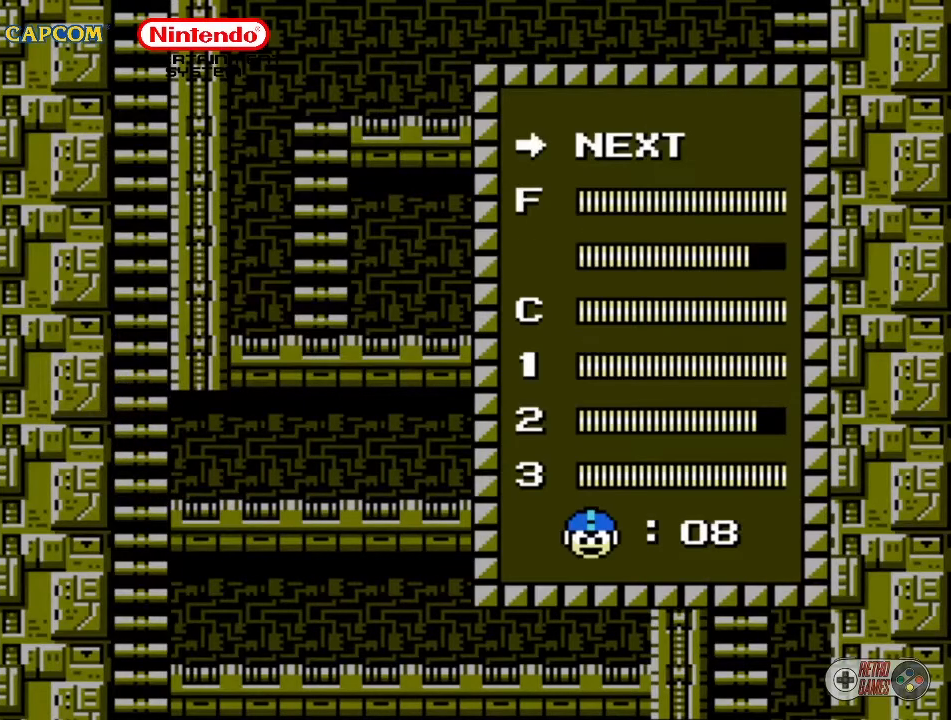
{"buttons": [], "events": [[117, "DPAD_UP", "down"], [200, "DPAD_UP", "up"], [400, "DPAD_DOWN", "down"], [483, "DPAD_DOWN", "up"]]}
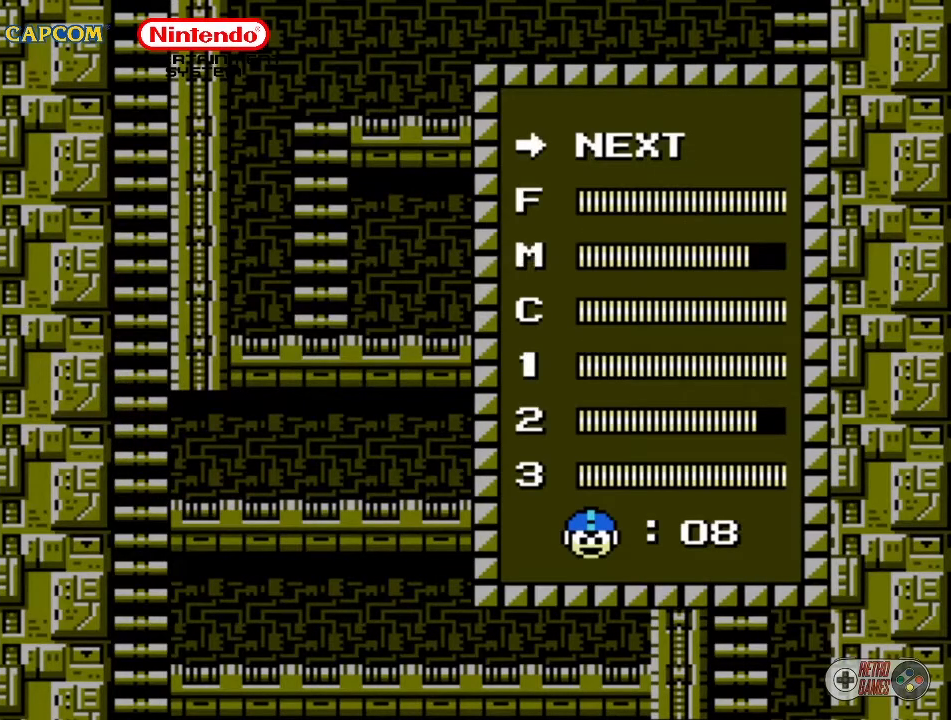
{"buttons": ["START"], "events": [[100, "DPAD_DOWN", "down"], [183, "DPAD_DOWN", "up"], [467, "START", "down"]]}
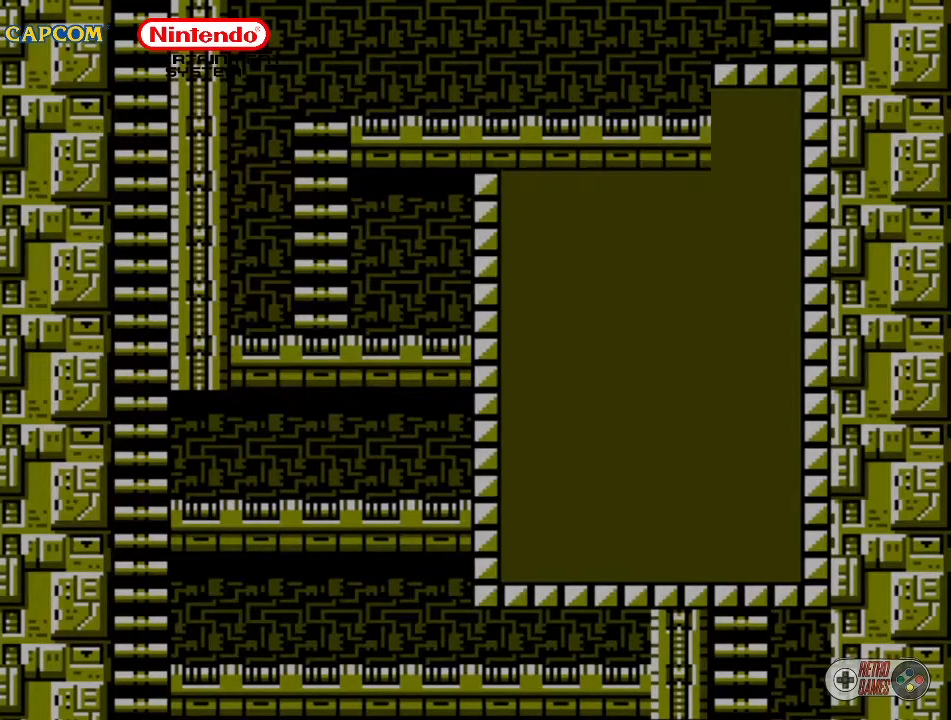
{"buttons": ["DPAD_RIGHT"], "events": [[117, "START", "up"], [250, "DPAD_RIGHT", "down"]]}
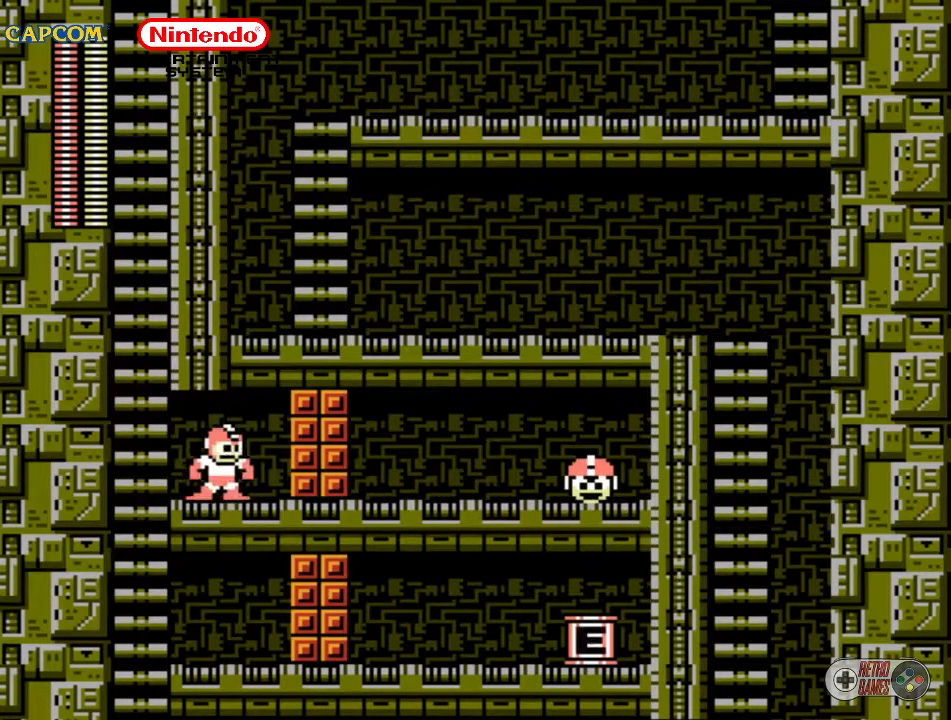
{"buttons": [], "events": [[33, "B", "down"], [33, "DPAD_RIGHT", "up"], [150, "B", "up"], [333, "DPAD_LEFT", "down"], [467, "DPAD_LEFT", "up"]]}
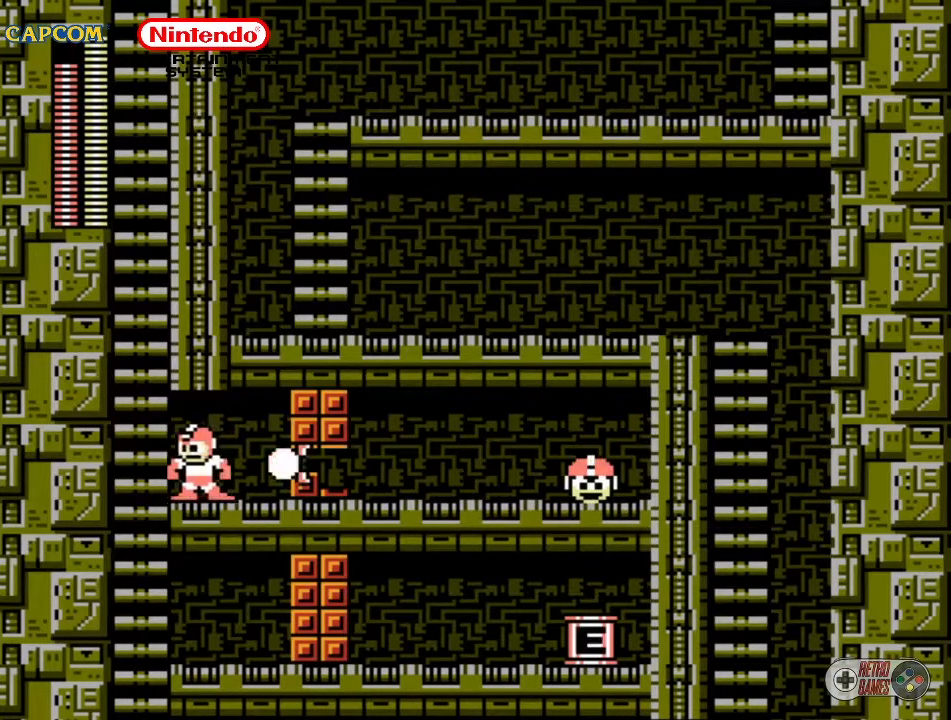
{"buttons": [], "events": [[217, "DPAD_RIGHT", "down"], [317, "DPAD_RIGHT", "up"]]}
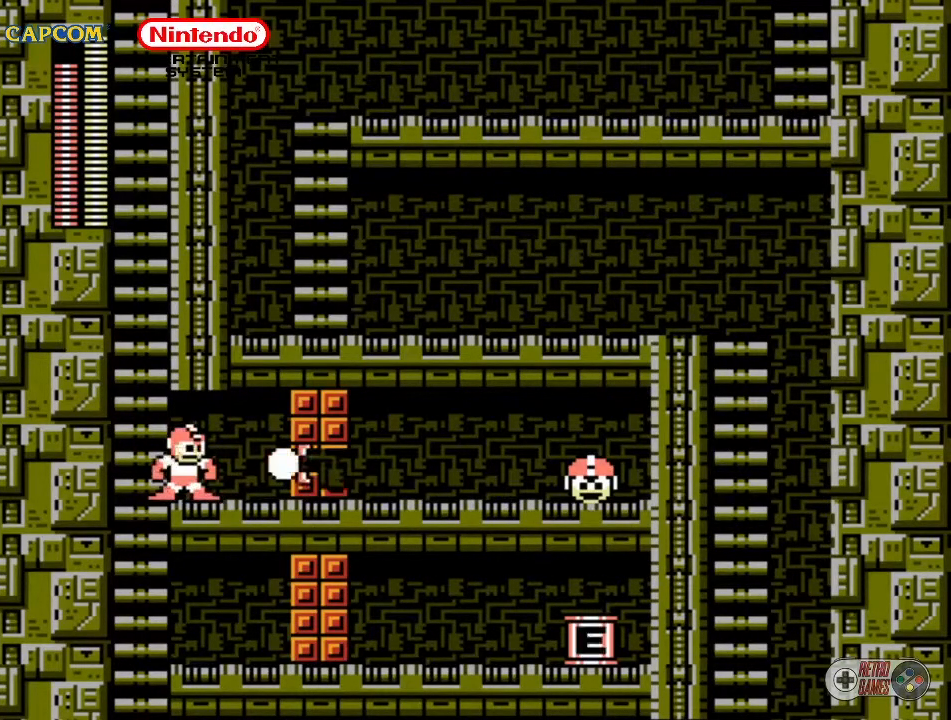
{"buttons": [], "events": [[267, "DPAD_RIGHT", "down"], [367, "DPAD_RIGHT", "up"]]}
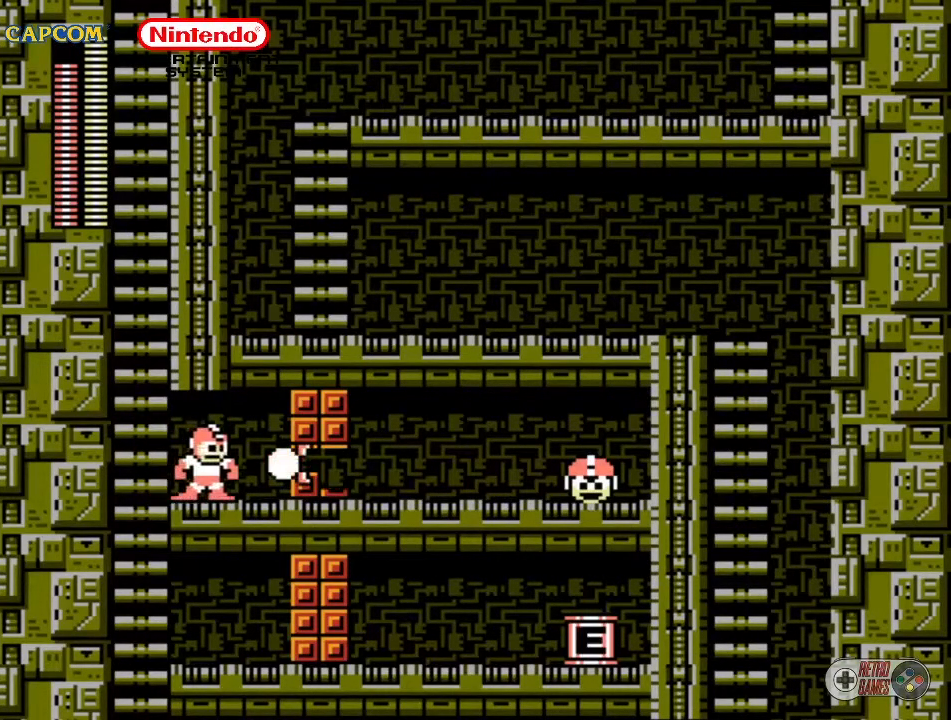
{"buttons": [], "events": []}
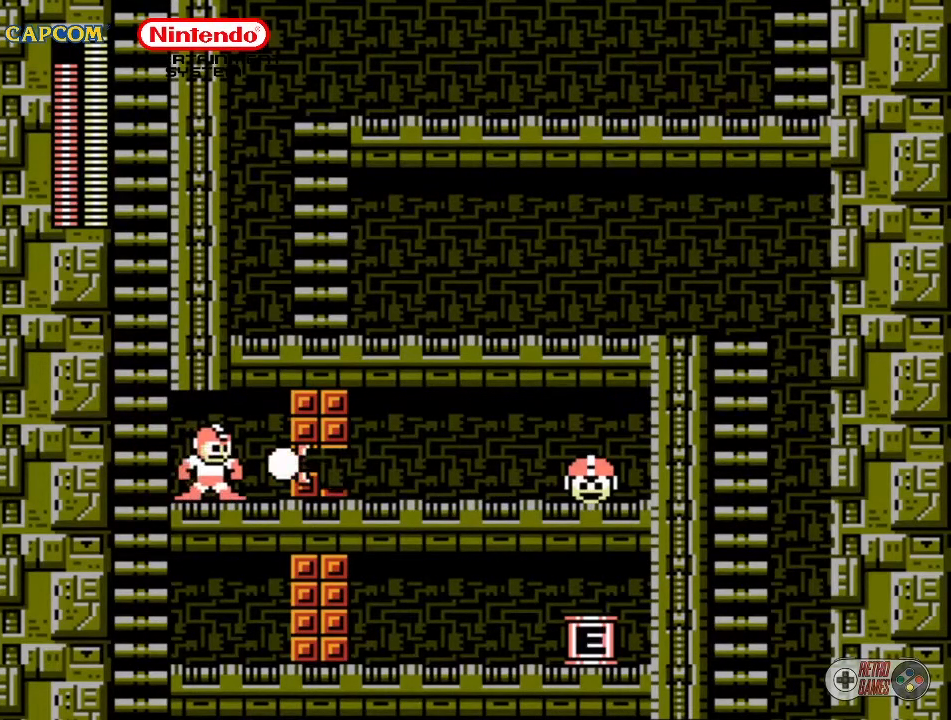
{"buttons": [], "events": []}
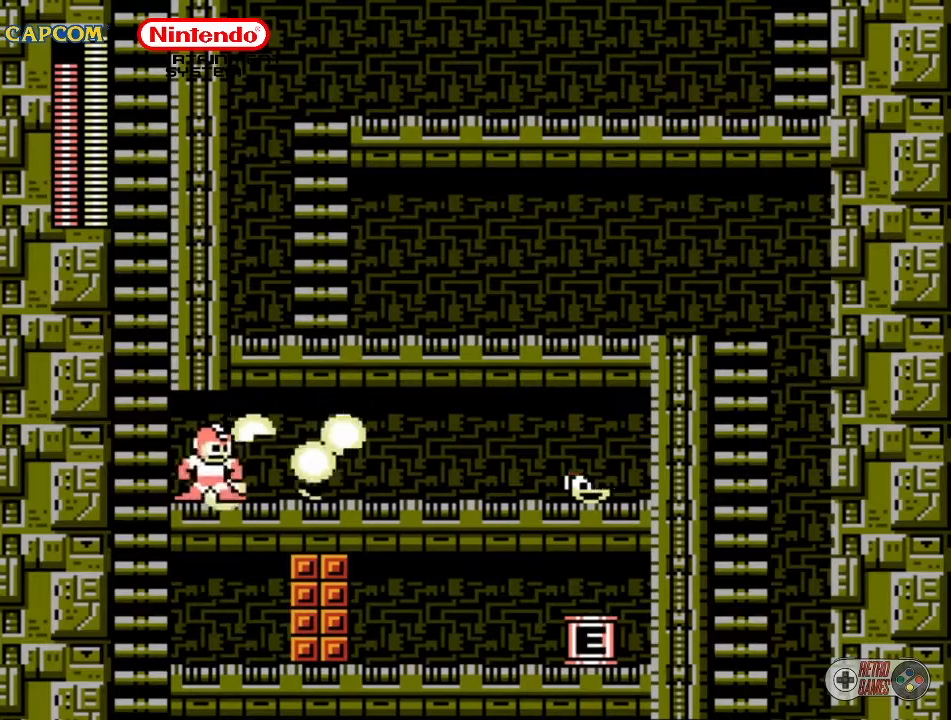
{"buttons": ["DPAD_RIGHT"], "events": [[133, "DPAD_RIGHT", "down"]]}
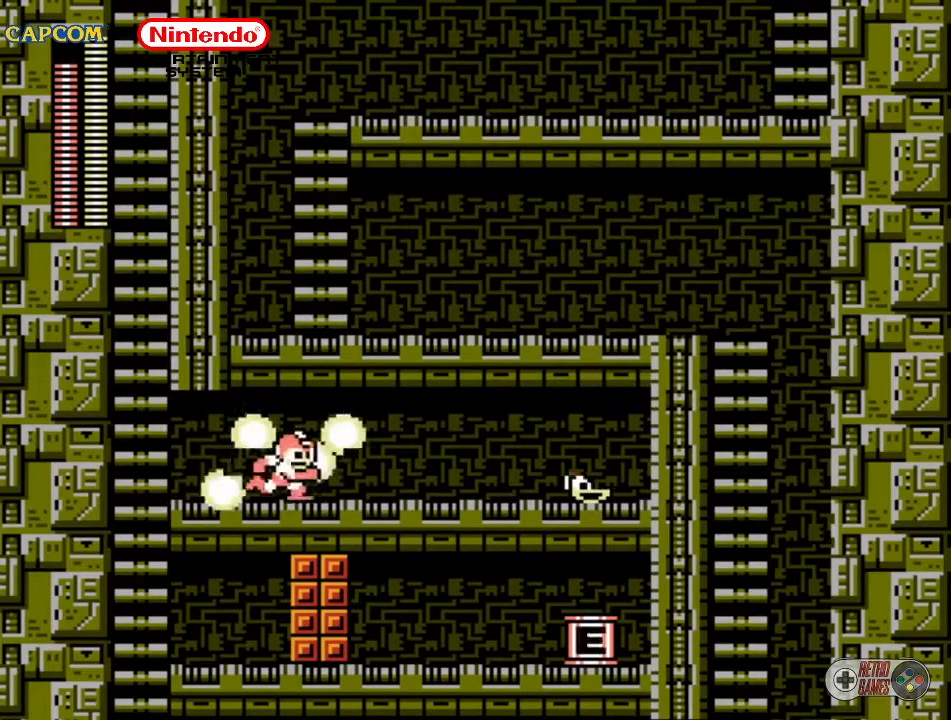
{"buttons": ["DPAD_RIGHT"], "events": []}
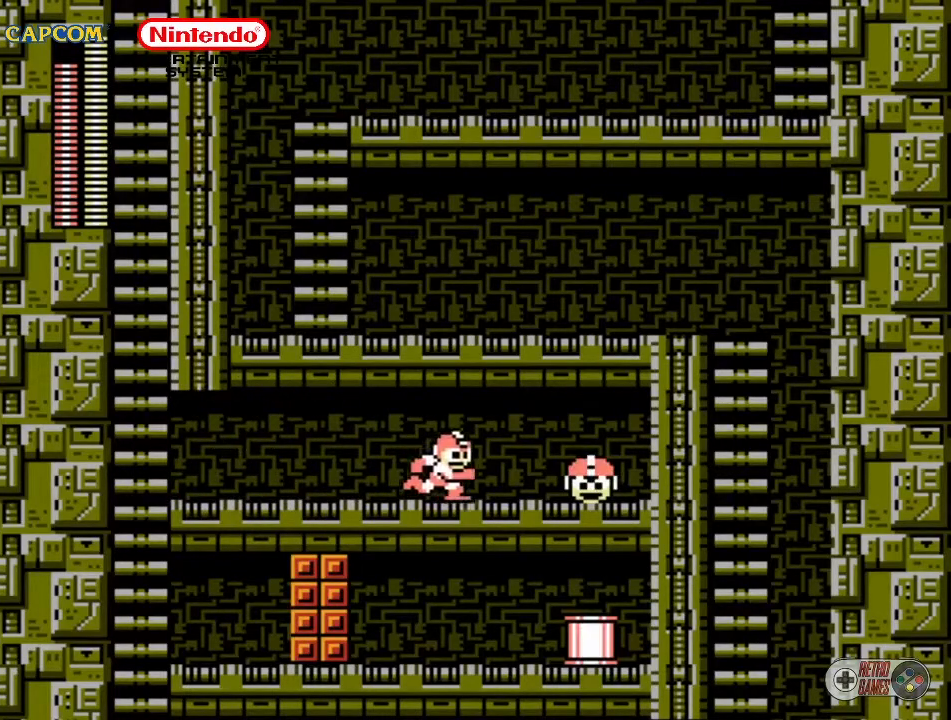
{"buttons": ["DPAD_RIGHT"], "events": []}
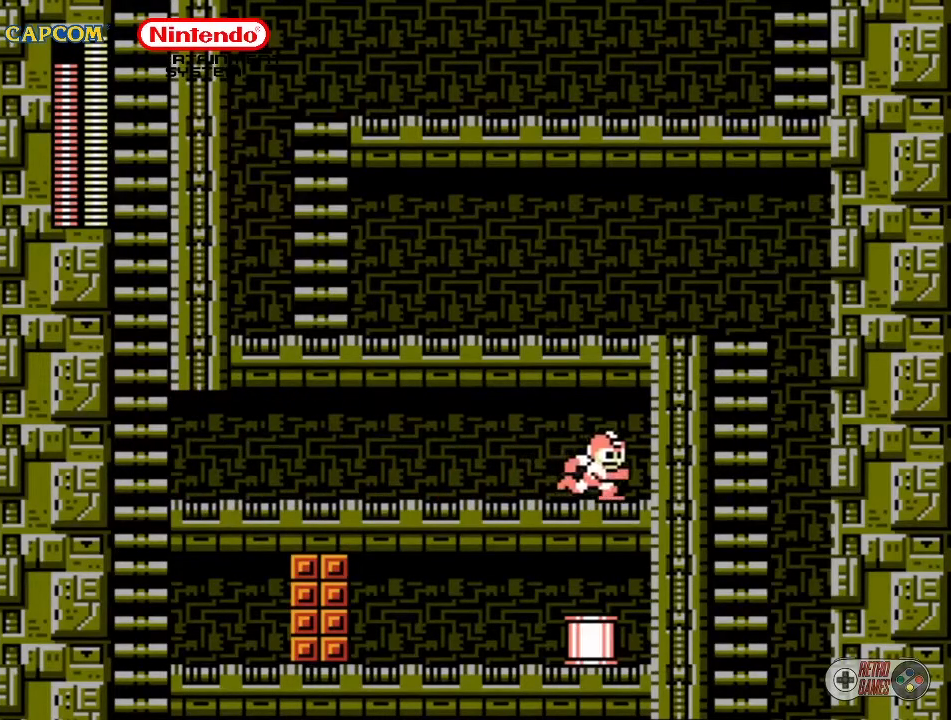
{"buttons": ["DPAD_LEFT"], "events": [[83, "DPAD_RIGHT", "up"], [217, "DPAD_LEFT", "down"]]}
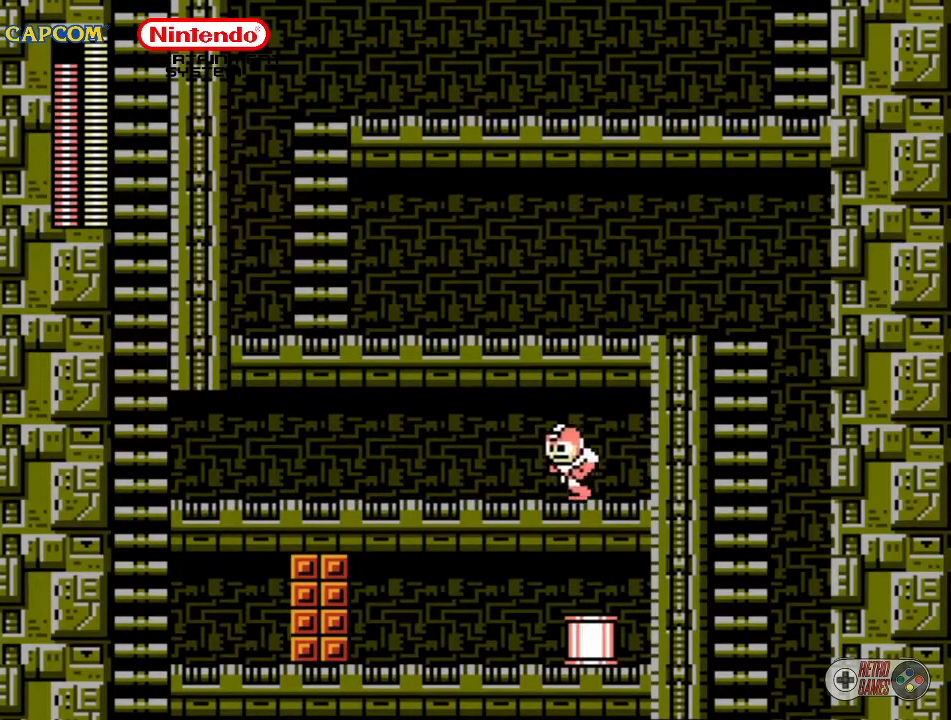
{"buttons": ["DPAD_LEFT"], "events": []}
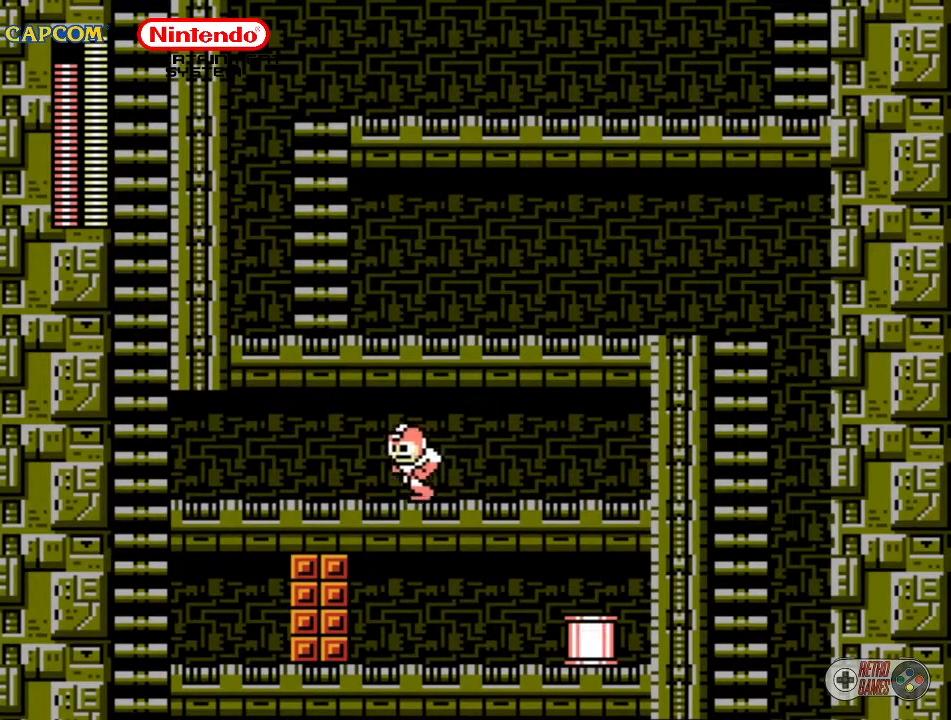
{"buttons": ["DPAD_LEFT"], "events": []}
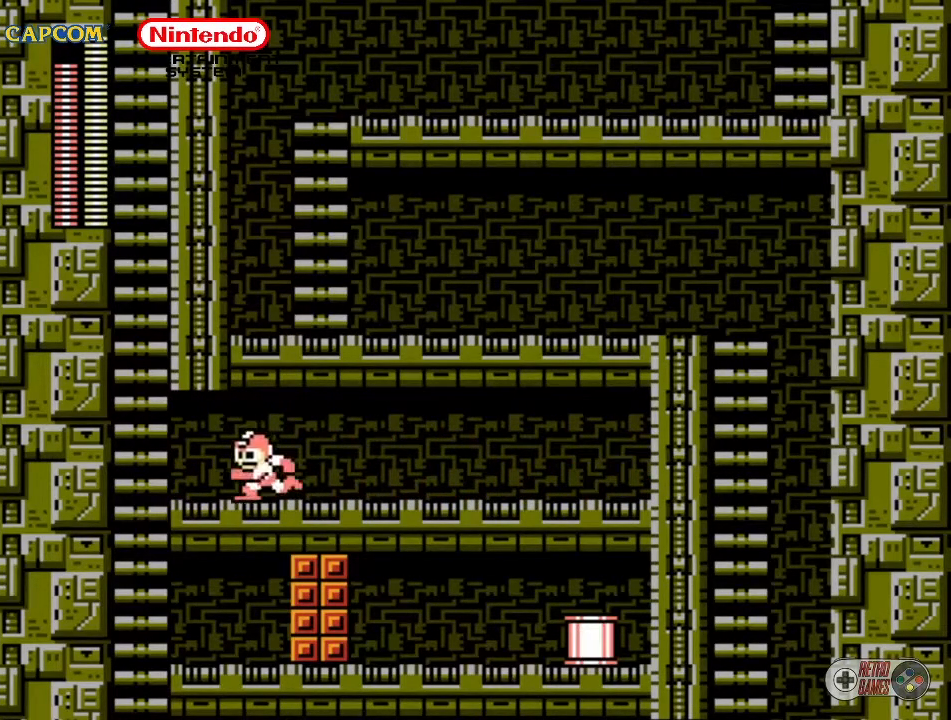
{"buttons": [], "events": [[100, "DPAD_LEFT", "up"], [183, "START", "down"], [450, "START", "up"]]}
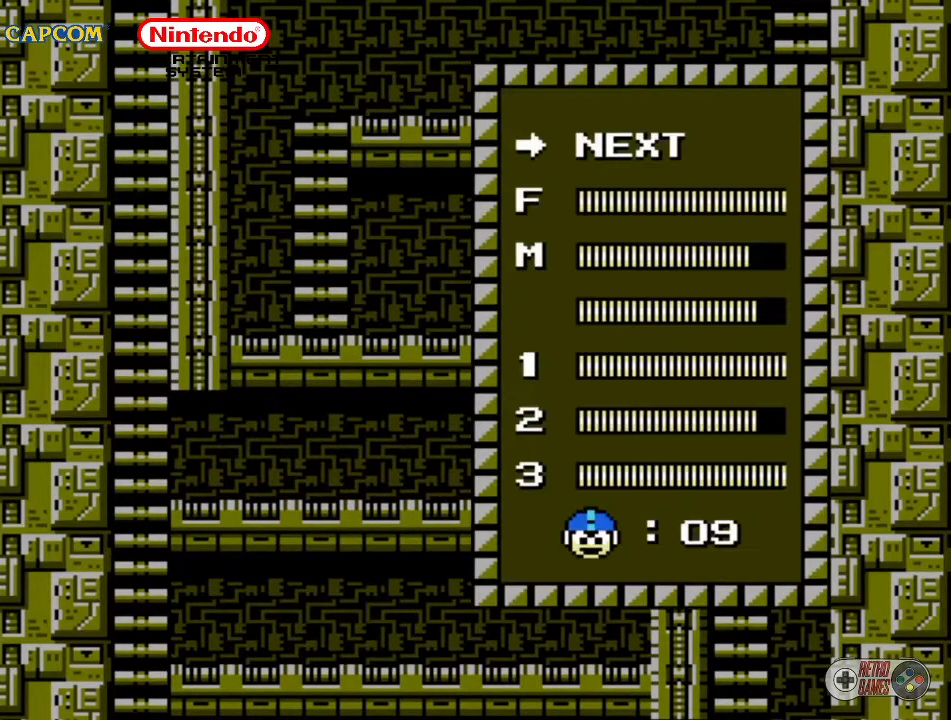
{"buttons": ["DPAD_UP"], "events": [[483, "DPAD_UP", "down"]]}
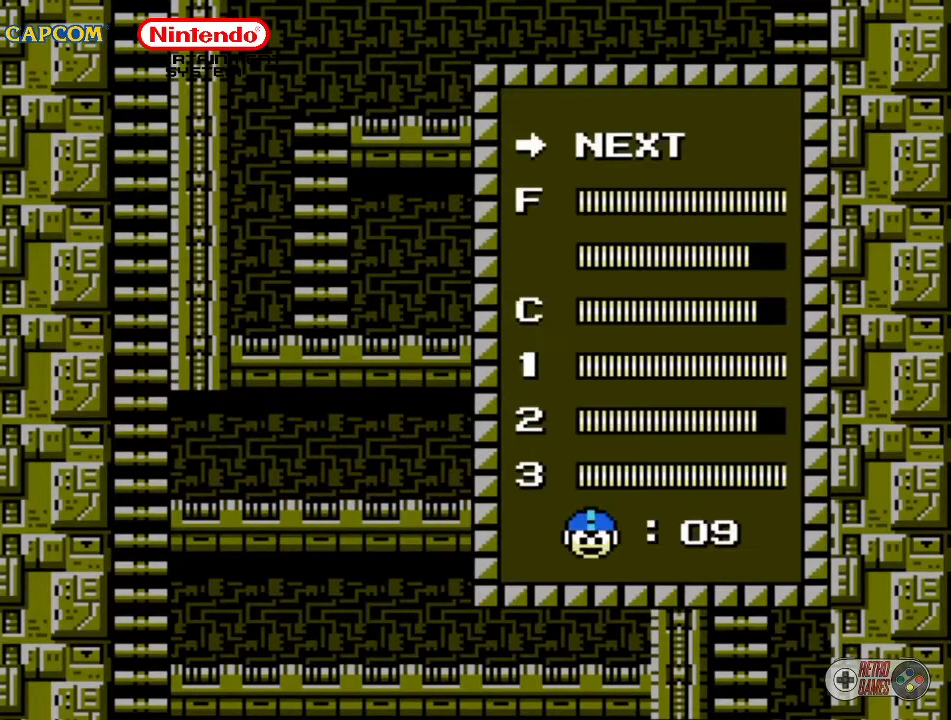
{"buttons": [], "events": [[67, "DPAD_UP", "up"], [183, "DPAD_UP", "down"], [233, "DPAD_UP", "up"], [383, "DPAD_UP", "down"], [467, "DPAD_UP", "up"]]}
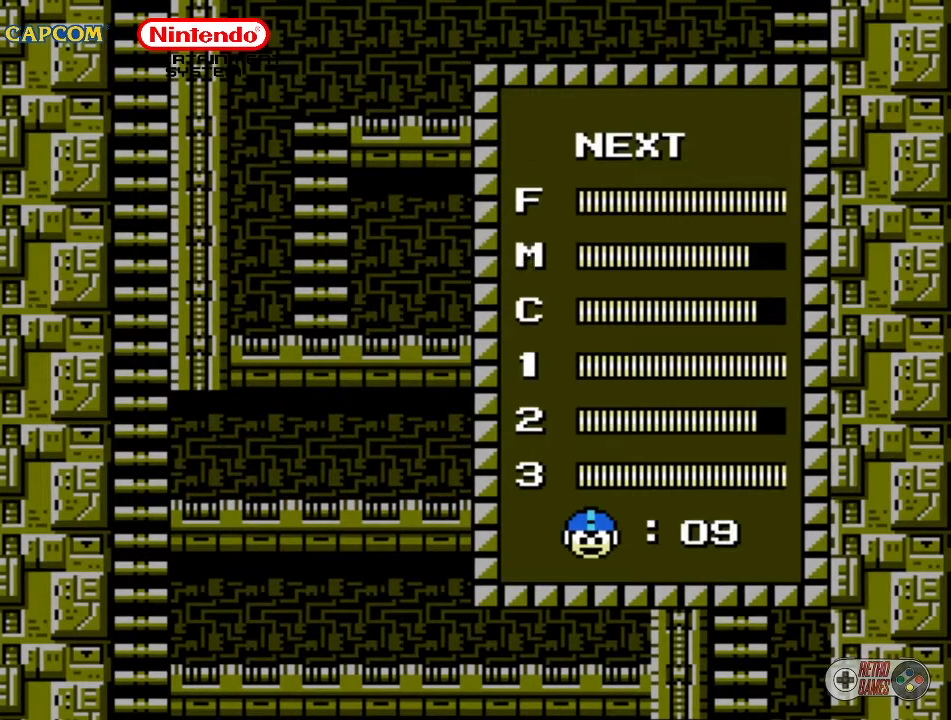
{"buttons": [], "events": [[217, "START", "down"], [417, "START", "up"]]}
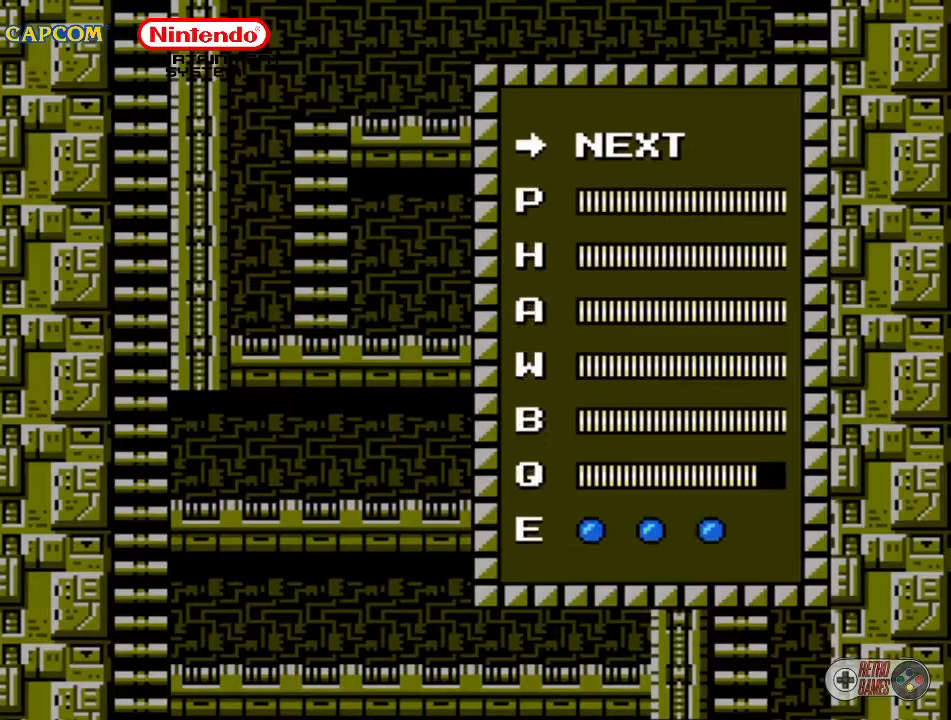
{"buttons": ["START"], "events": [[500, "START", "down"]]}
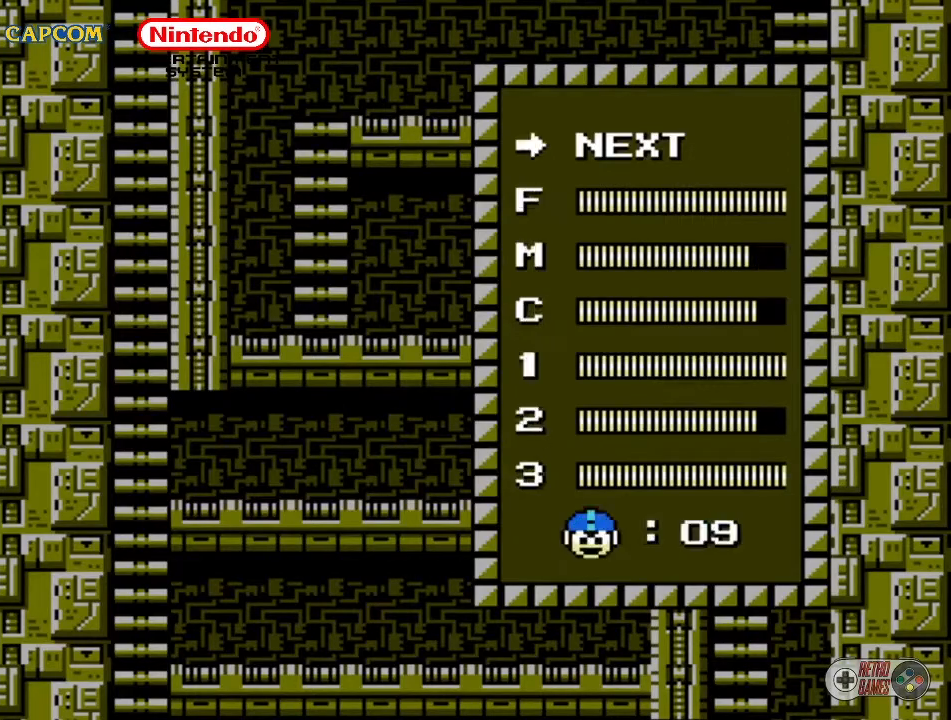
{"buttons": ["DPAD_DOWN"], "events": [[117, "START", "up"], [433, "DPAD_DOWN", "down"]]}